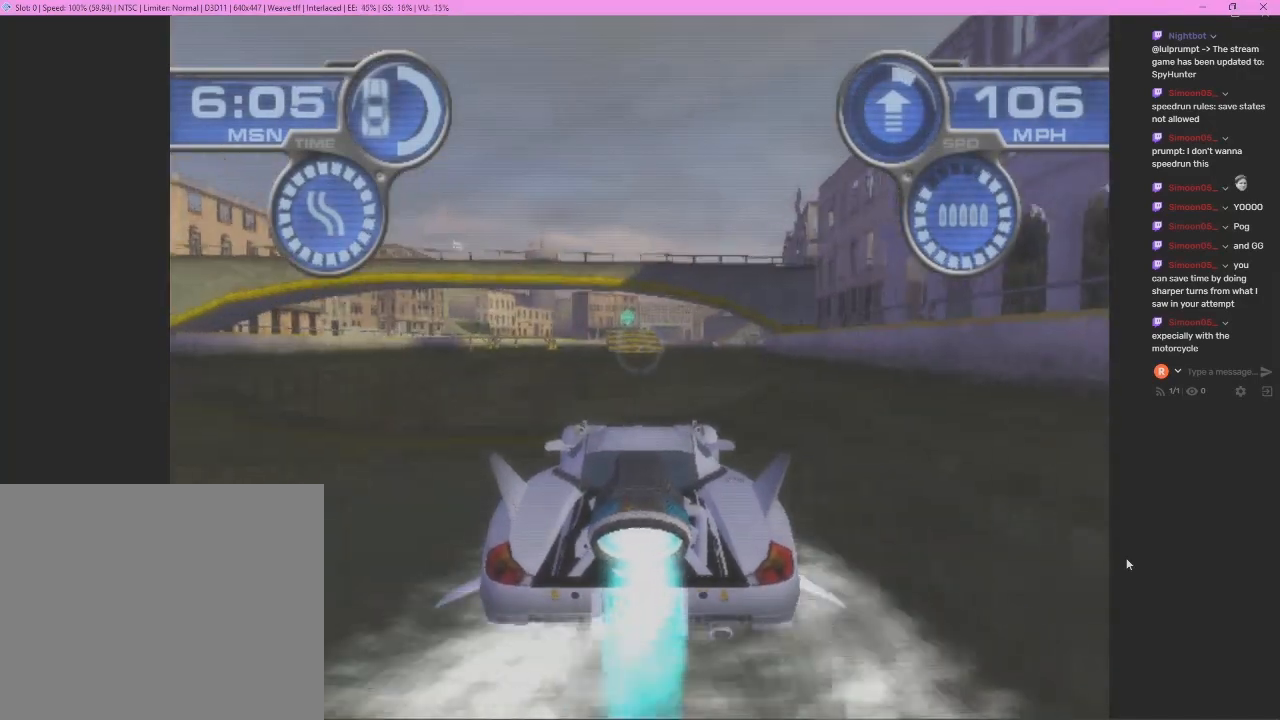
Gameplay with a controller (PlayStation layout); each line is a JSON object with the inputs held at the frame after it. "events" lists button and stick changes between this image and that frame as [ms after this image, input, new state], when the widget could be followed in between. Not read: L3 R2 R3 right_stick.
{"buttons": ["CROSS"], "left_stick": "center", "events": [[333, "left_stick", "left"], [467, "left_stick", "center"]]}
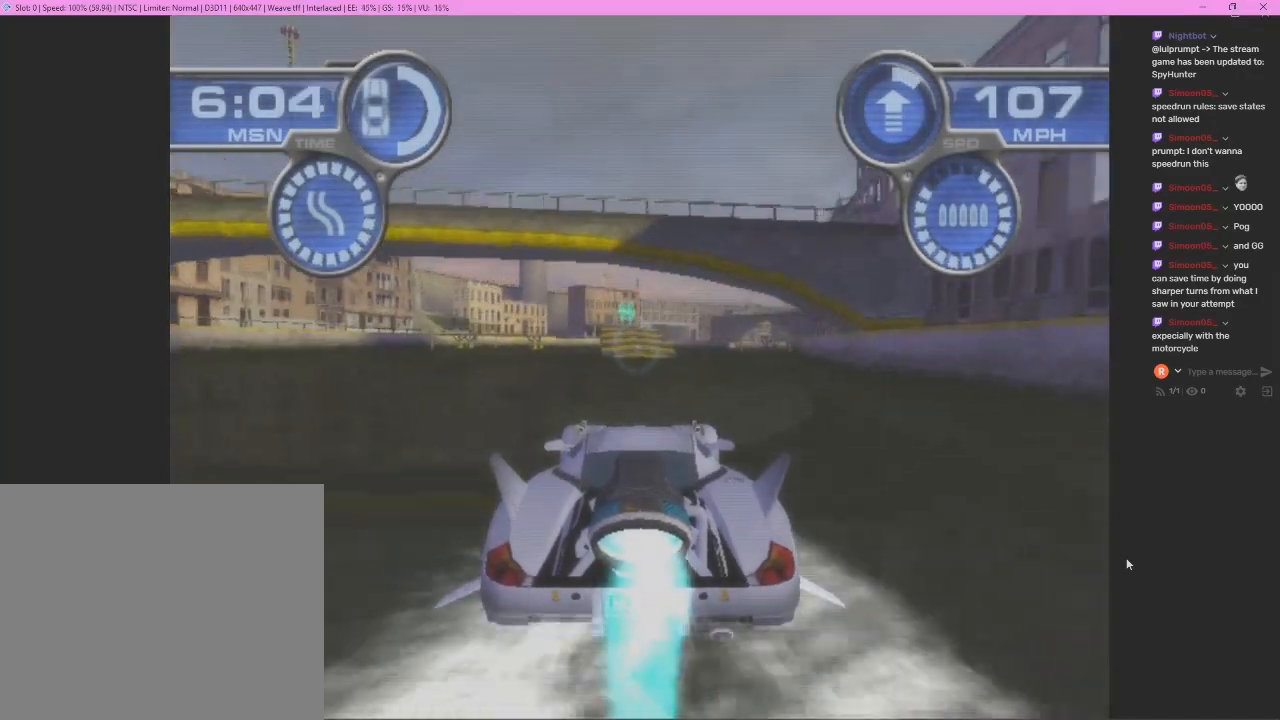
{"buttons": ["CROSS"], "left_stick": "left", "events": [[500, "left_stick", "left"]]}
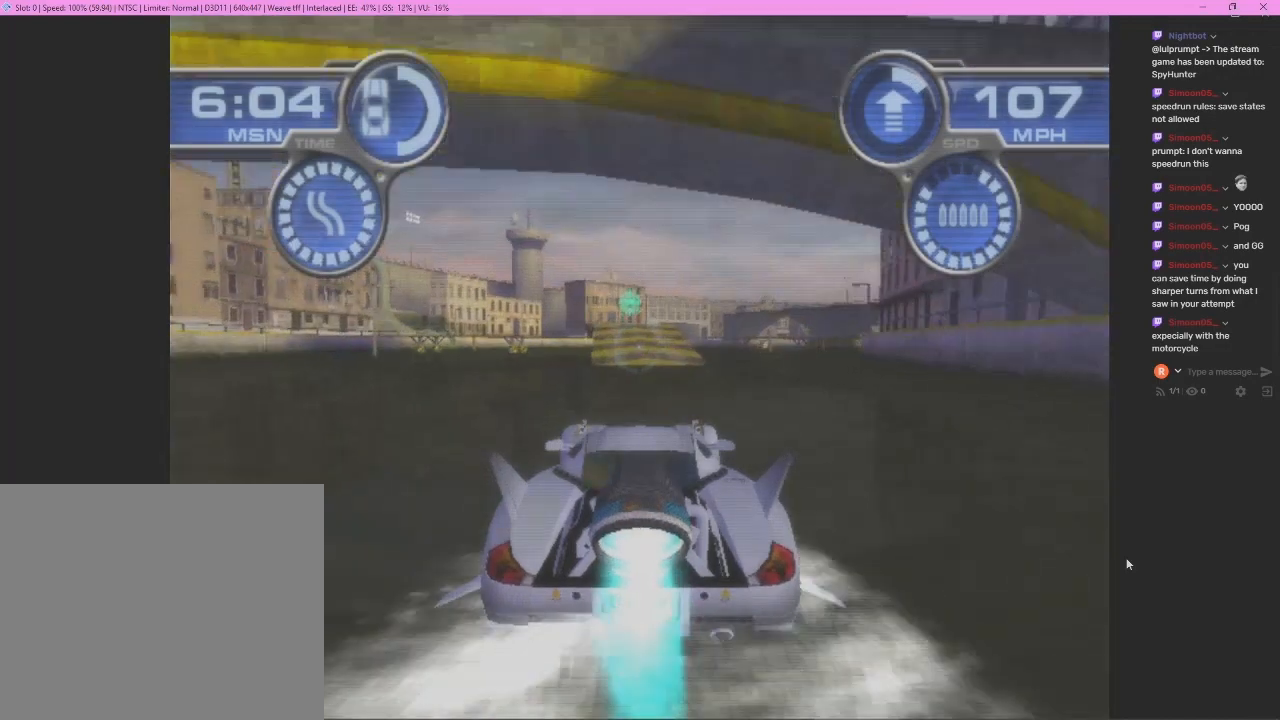
{"buttons": ["CROSS"], "left_stick": "center", "events": [[167, "left_stick", "center"]]}
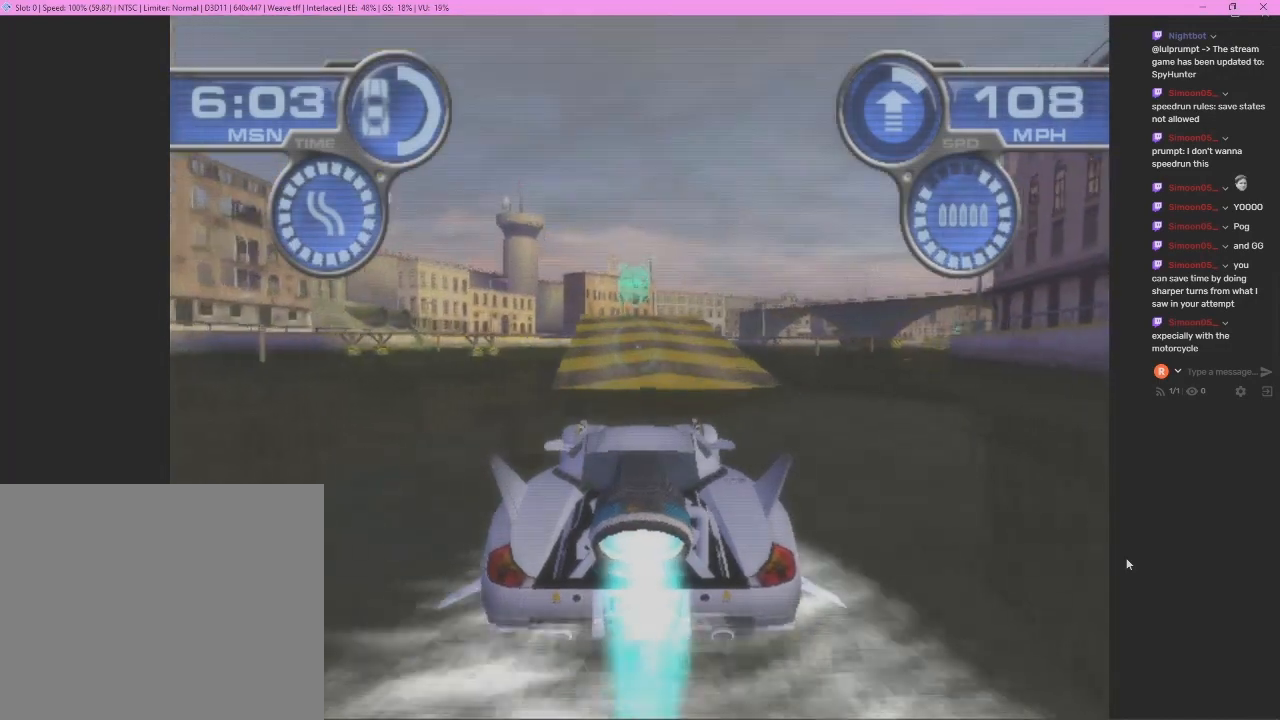
{"buttons": ["CROSS"], "left_stick": "center", "events": [[100, "left_stick", "left"], [200, "left_stick", "center"]]}
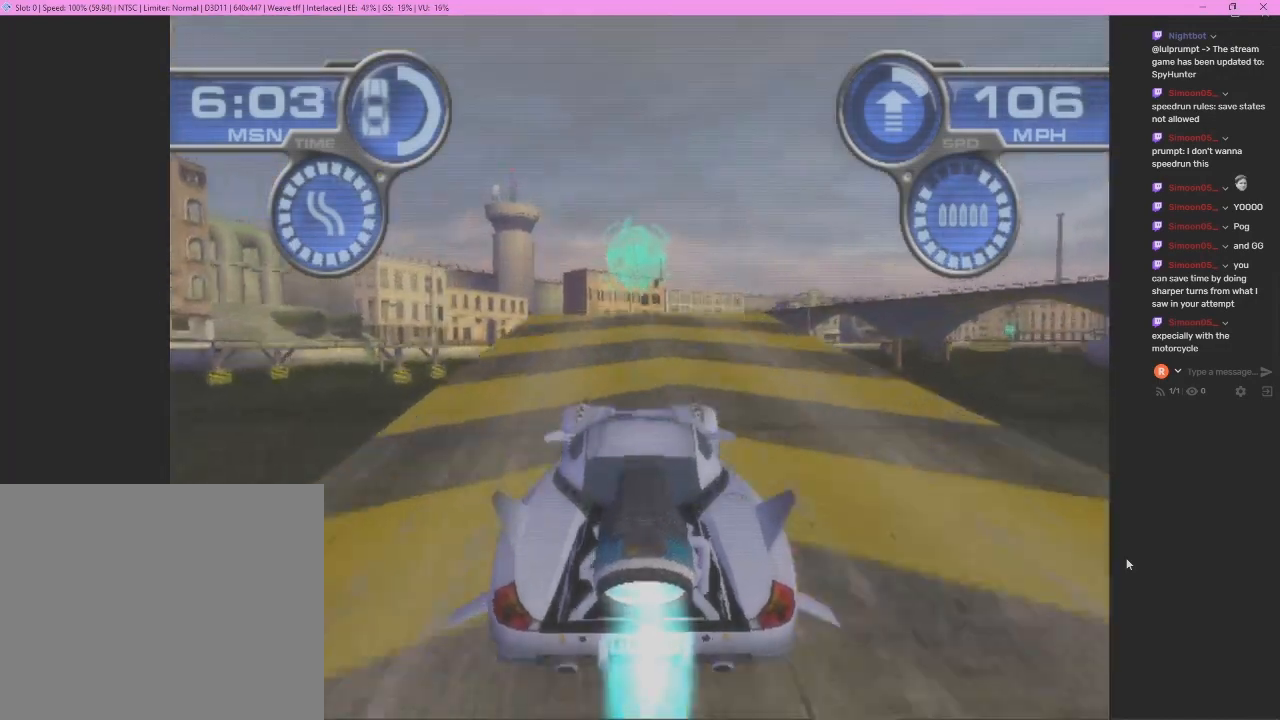
{"buttons": ["CROSS"], "left_stick": "right", "events": [[200, "left_stick", "right"]]}
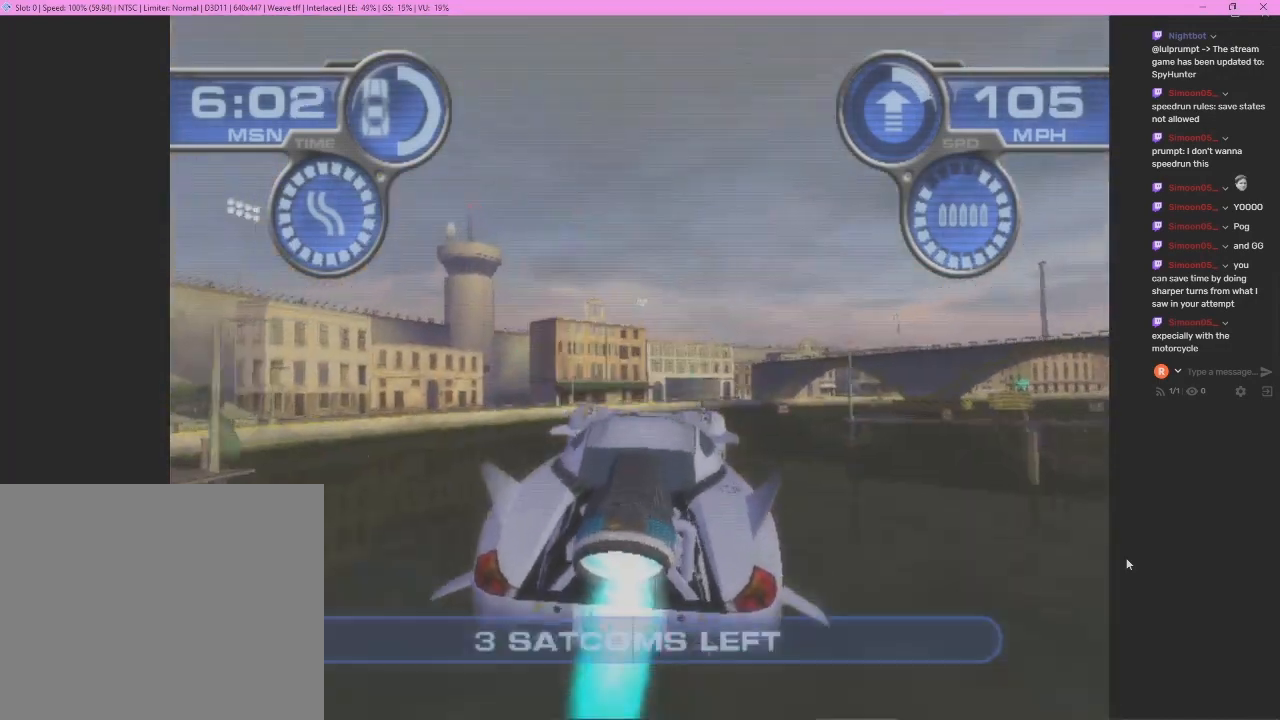
{"buttons": ["CROSS"], "left_stick": "right", "events": [[267, "left_stick", "center"], [333, "left_stick", "right"]]}
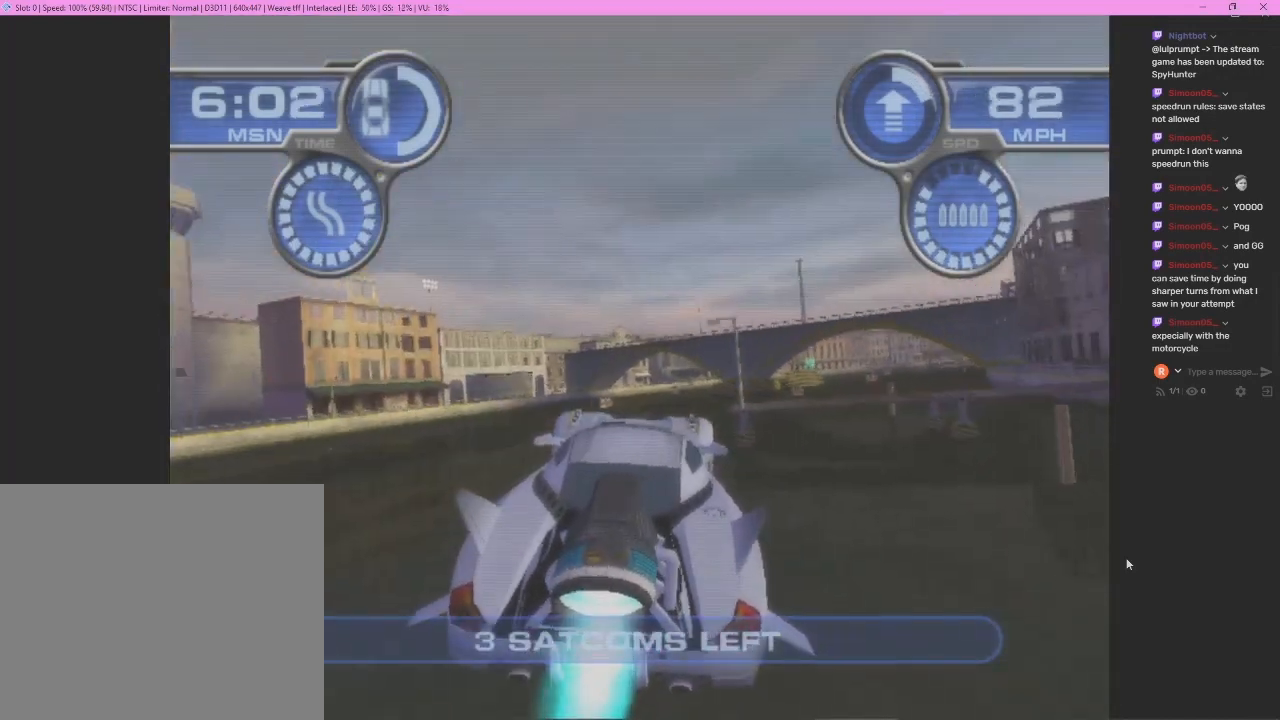
{"buttons": ["CROSS"], "left_stick": "right", "events": [[67, "left_stick", "center"], [167, "left_stick", "right"], [400, "left_stick", "center"], [500, "left_stick", "right"]]}
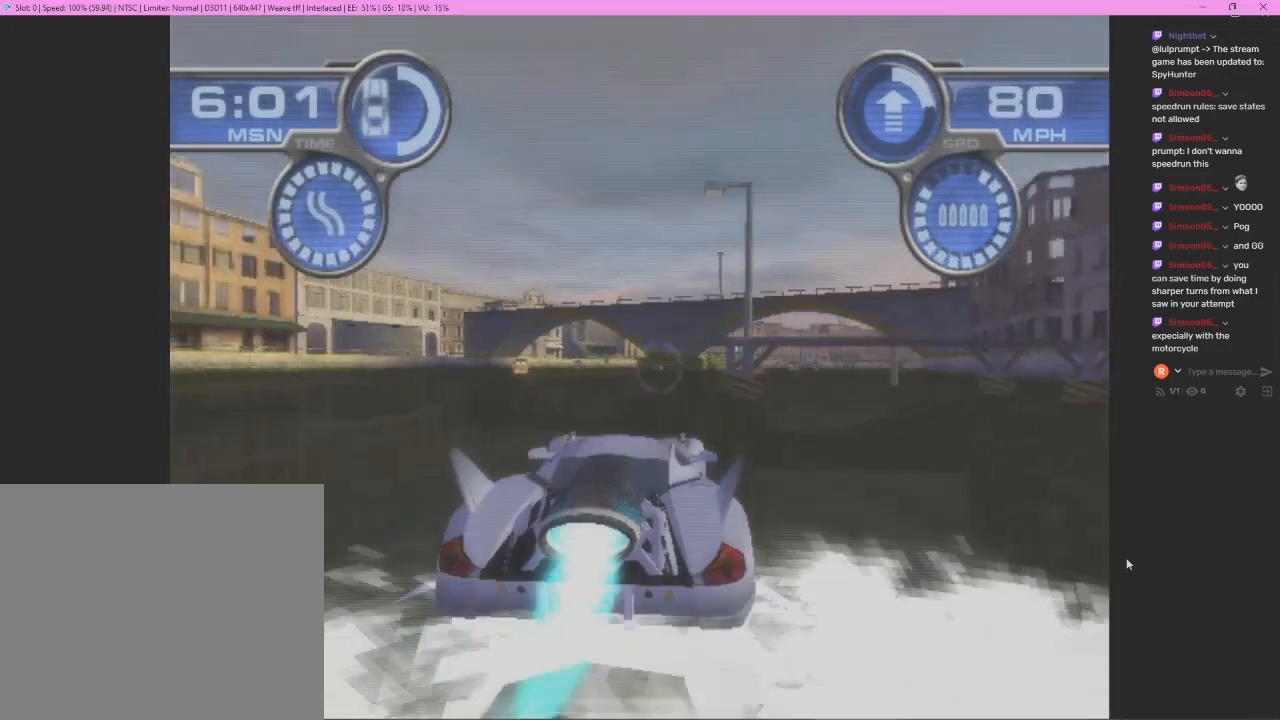
{"buttons": ["CROSS"], "left_stick": "right", "events": [[200, "left_stick", "center"], [367, "left_stick", "right"]]}
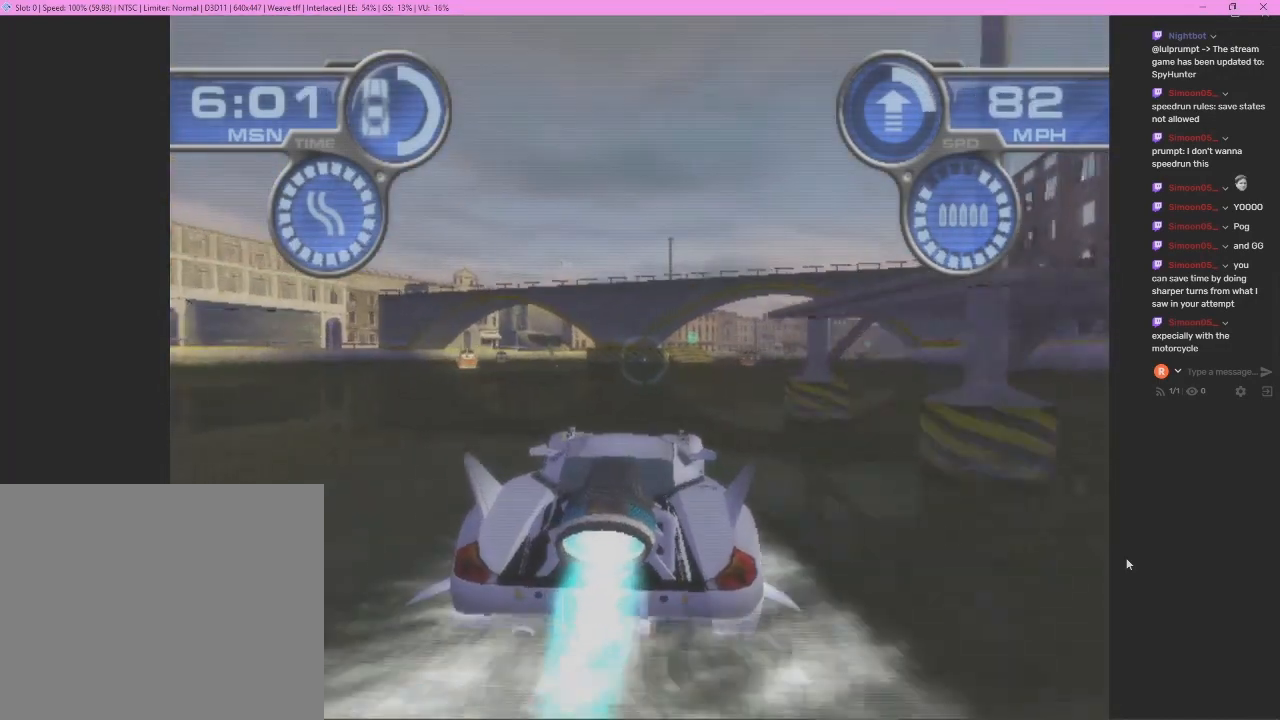
{"buttons": ["CROSS"], "left_stick": "center", "events": [[67, "left_stick", "center"], [167, "left_stick", "right"], [333, "left_stick", "center"]]}
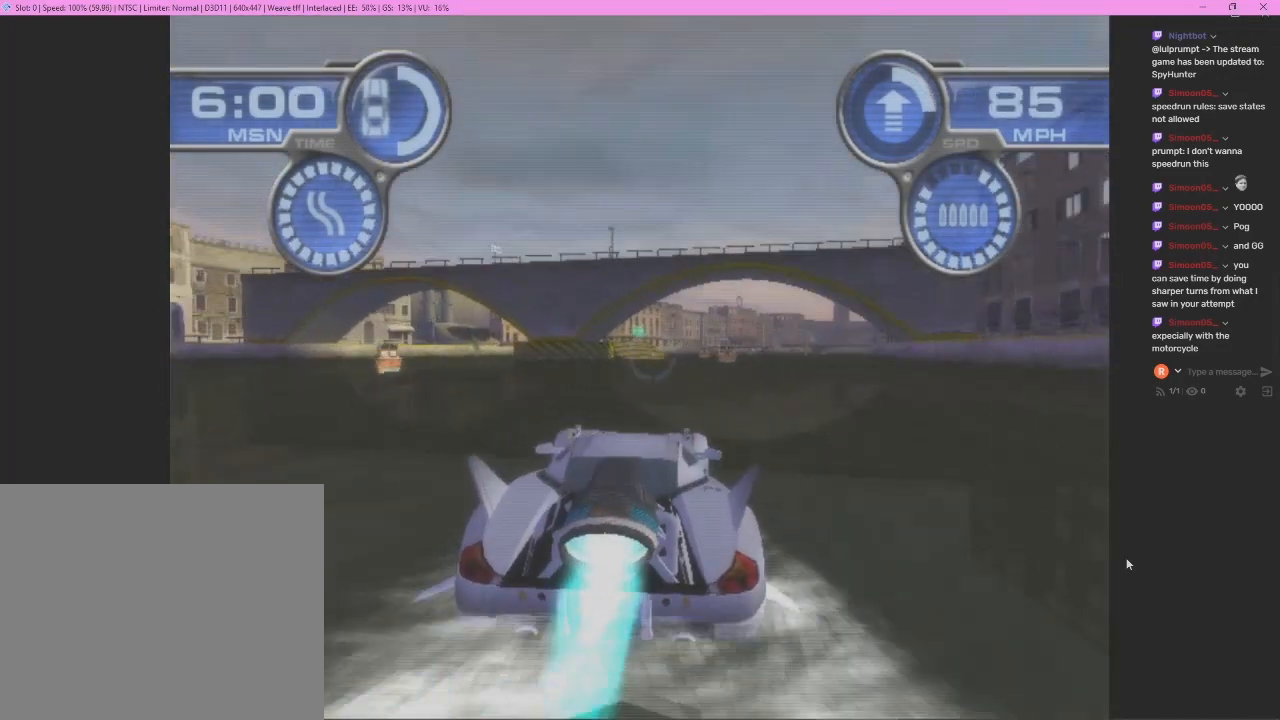
{"buttons": ["CROSS"], "left_stick": "center", "events": []}
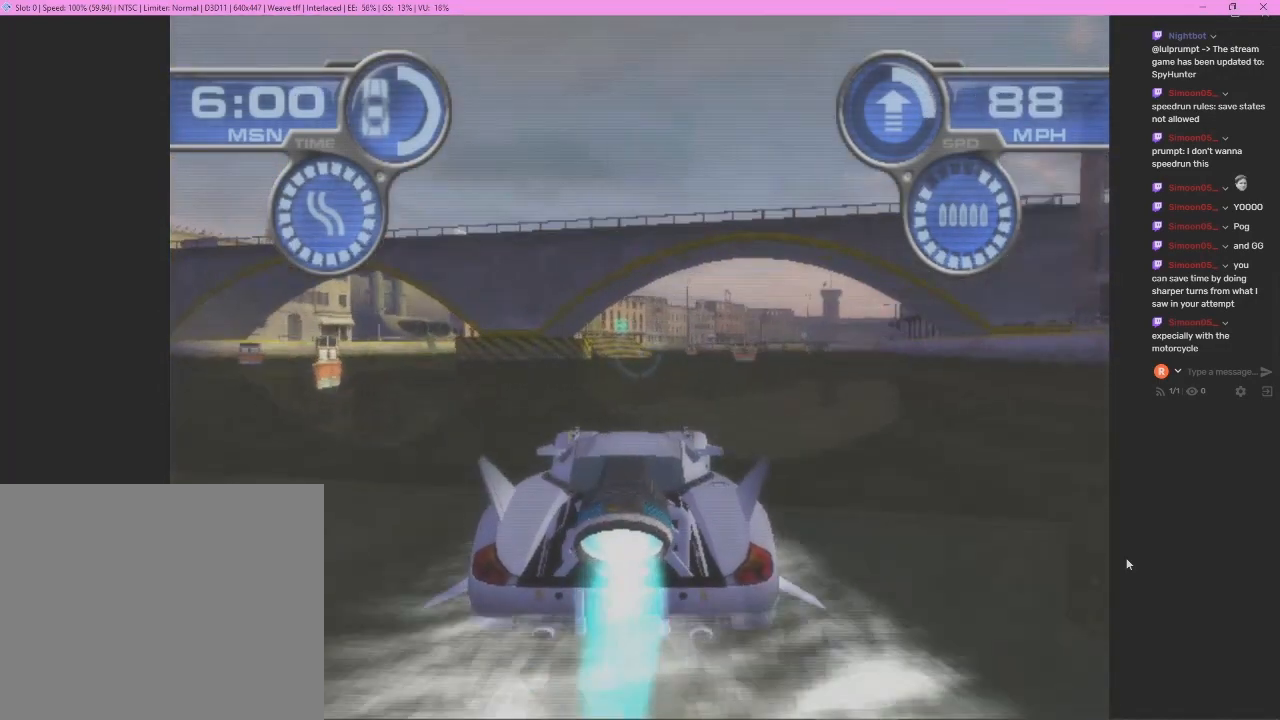
{"buttons": ["CROSS"], "left_stick": "center", "events": []}
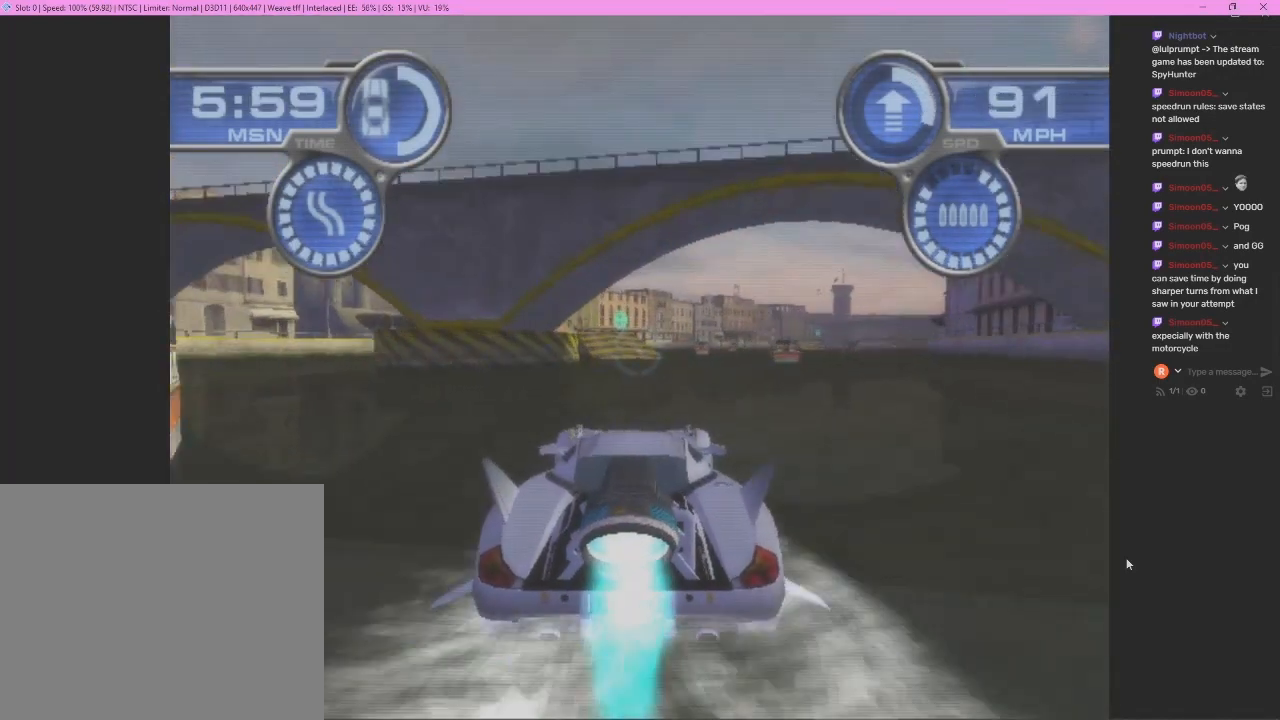
{"buttons": ["CROSS"], "left_stick": "left", "events": [[33, "left_stick", "left"], [167, "left_stick", "center"], [367, "left_stick", "left"]]}
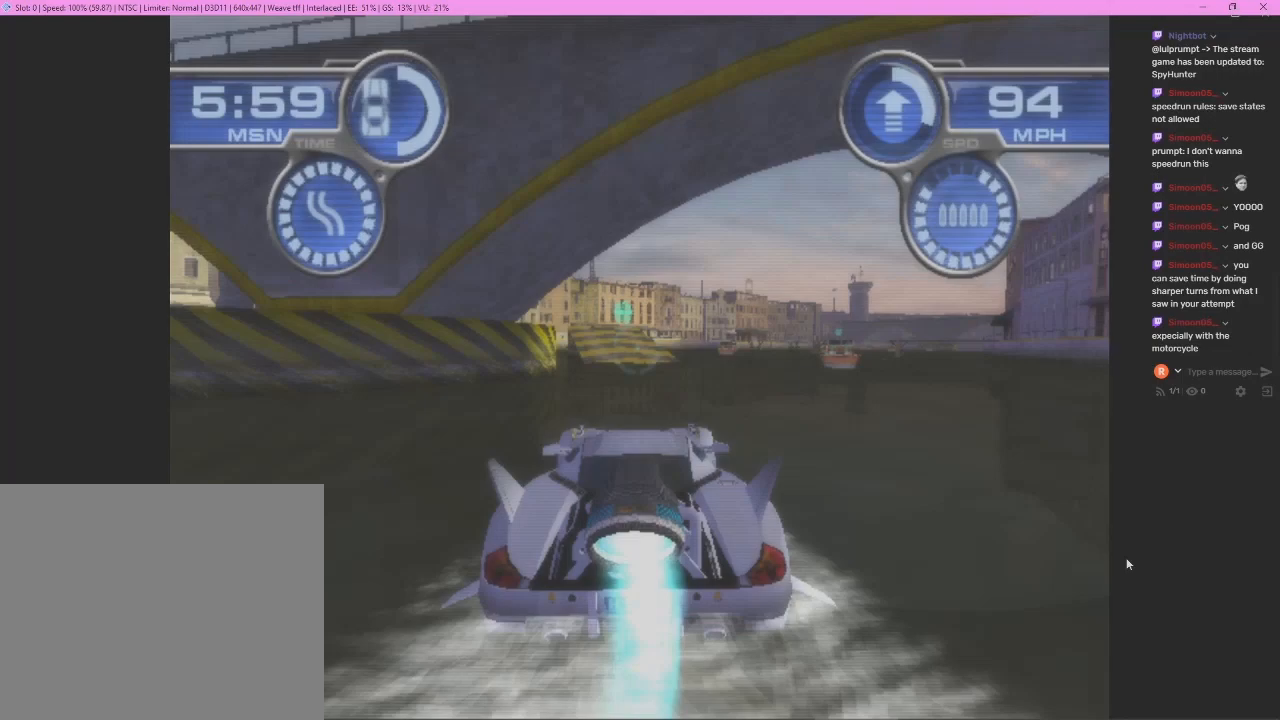
{"buttons": ["CROSS"], "left_stick": "center", "events": [[33, "left_stick", "center"]]}
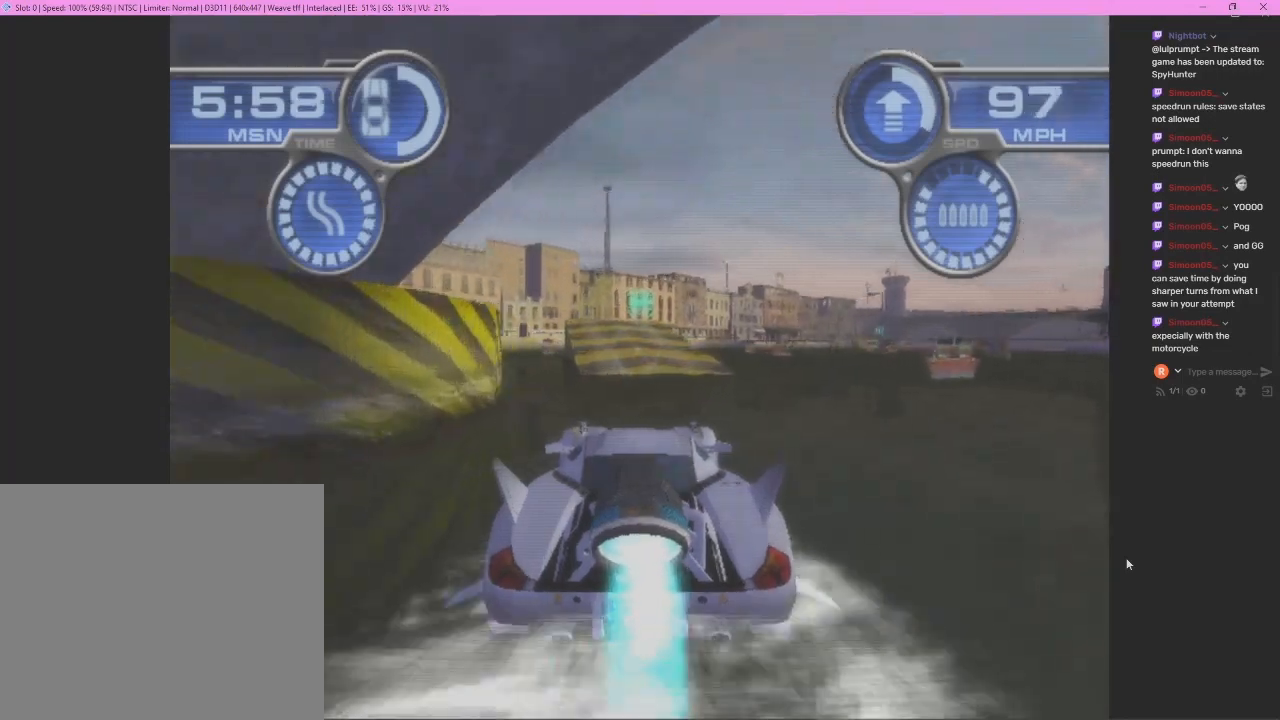
{"buttons": ["CROSS"], "left_stick": "center", "events": []}
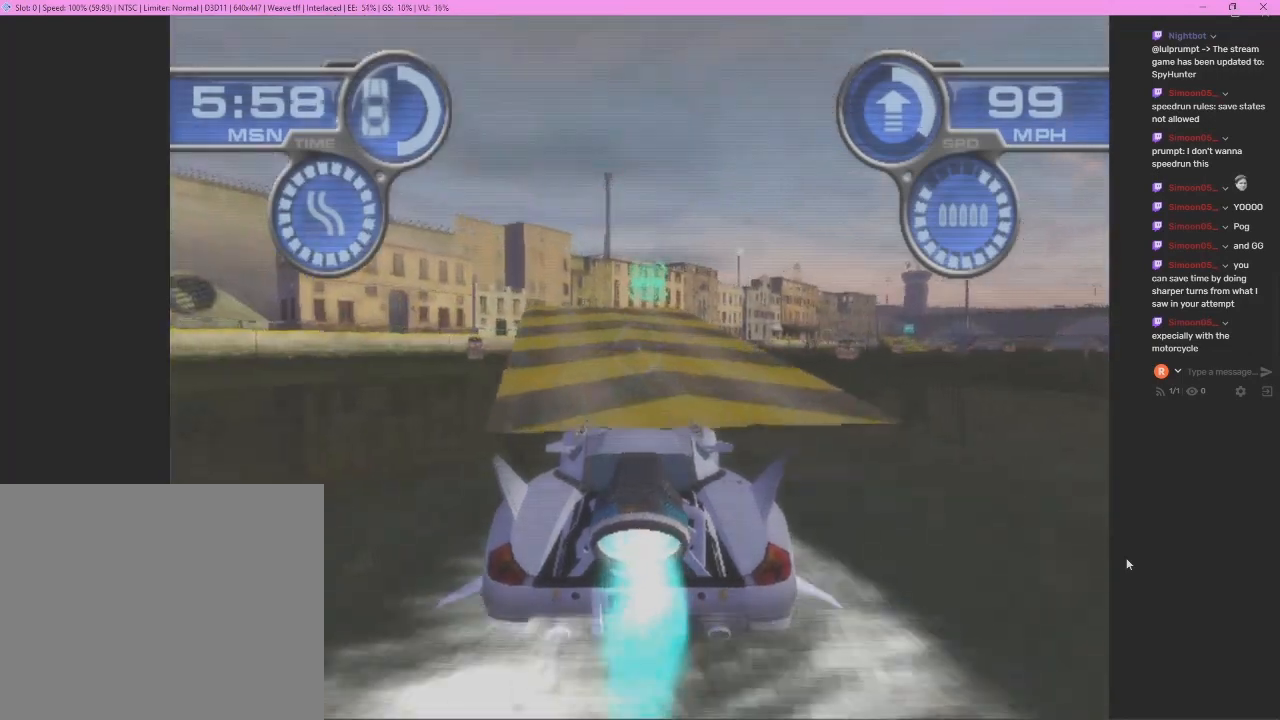
{"buttons": ["CROSS"], "left_stick": "right", "events": [[500, "left_stick", "right"]]}
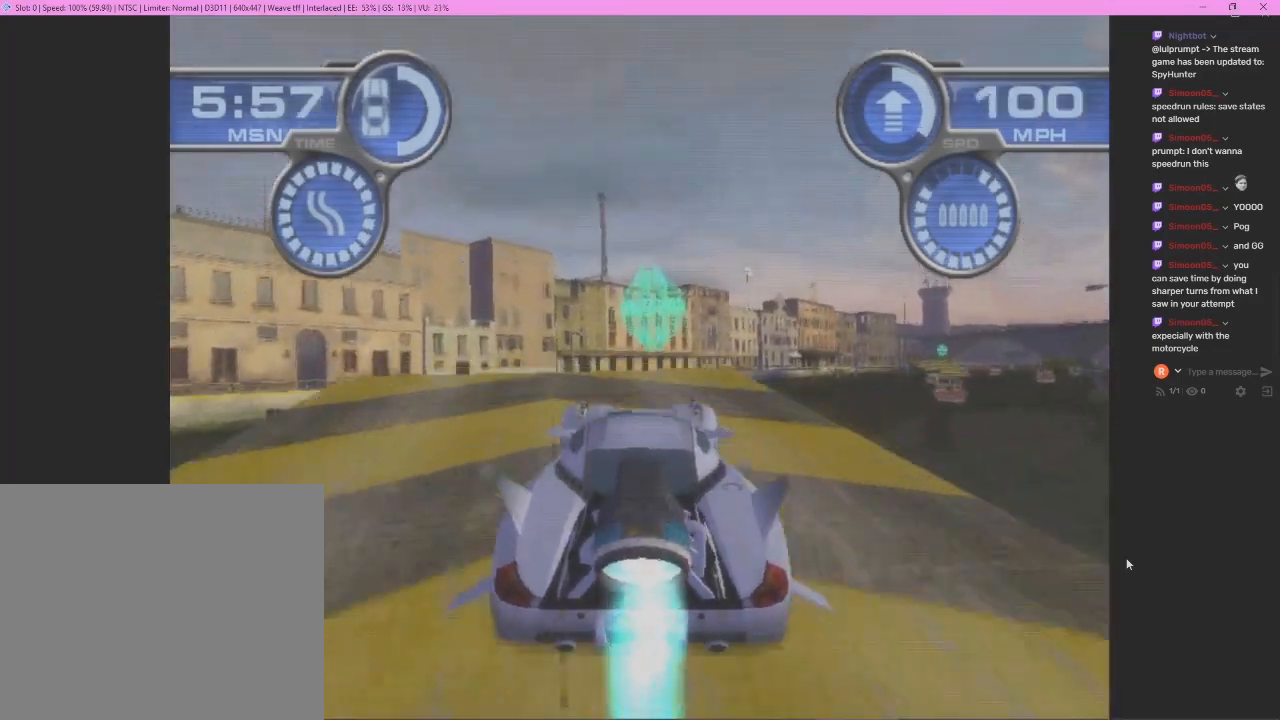
{"buttons": ["CROSS"], "left_stick": "right", "events": []}
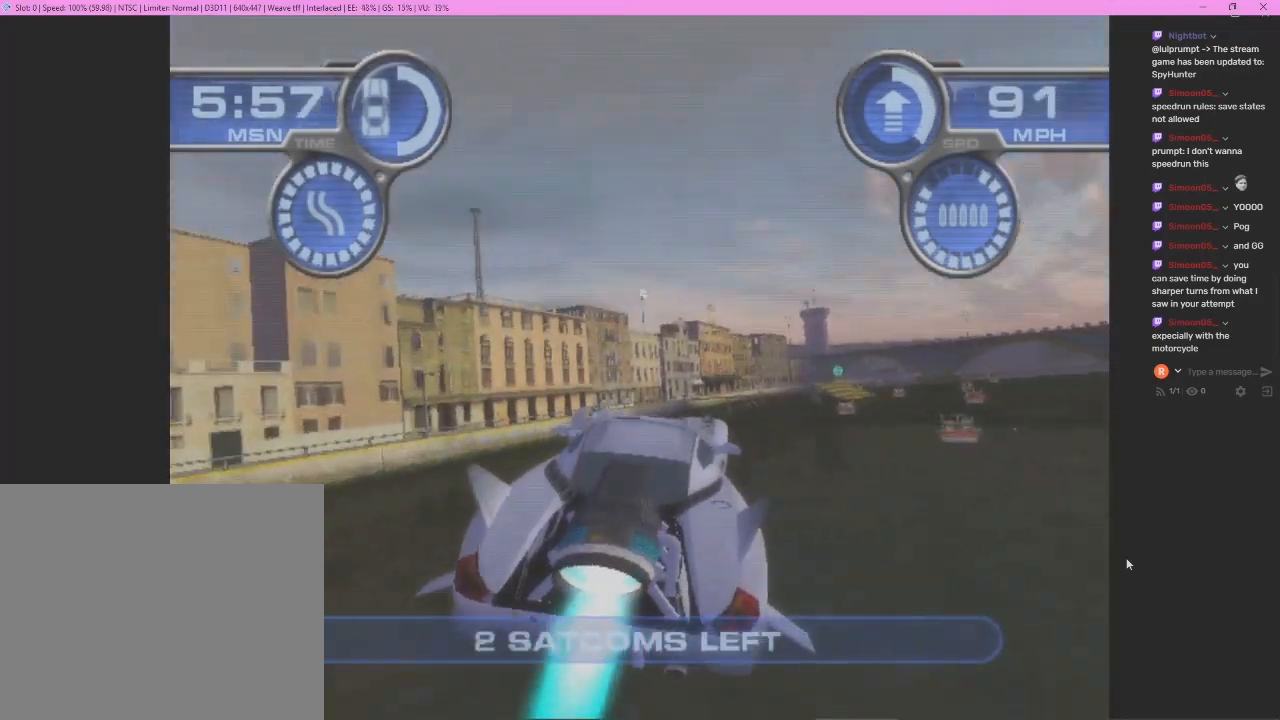
{"buttons": ["CROSS"], "left_stick": "right", "events": [[233, "left_stick", "center"], [400, "left_stick", "right"]]}
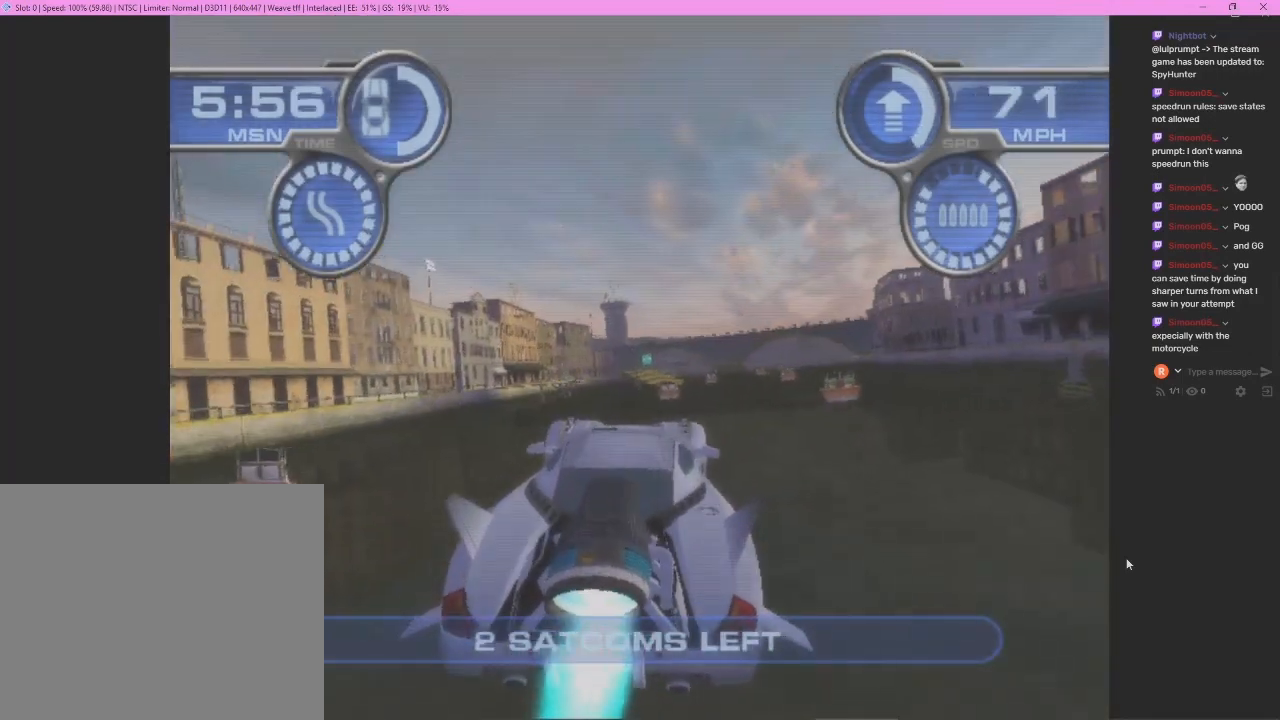
{"buttons": ["CROSS"], "left_stick": "center", "events": [[200, "left_stick", "center"], [300, "left_stick", "right"], [400, "left_stick", "center"]]}
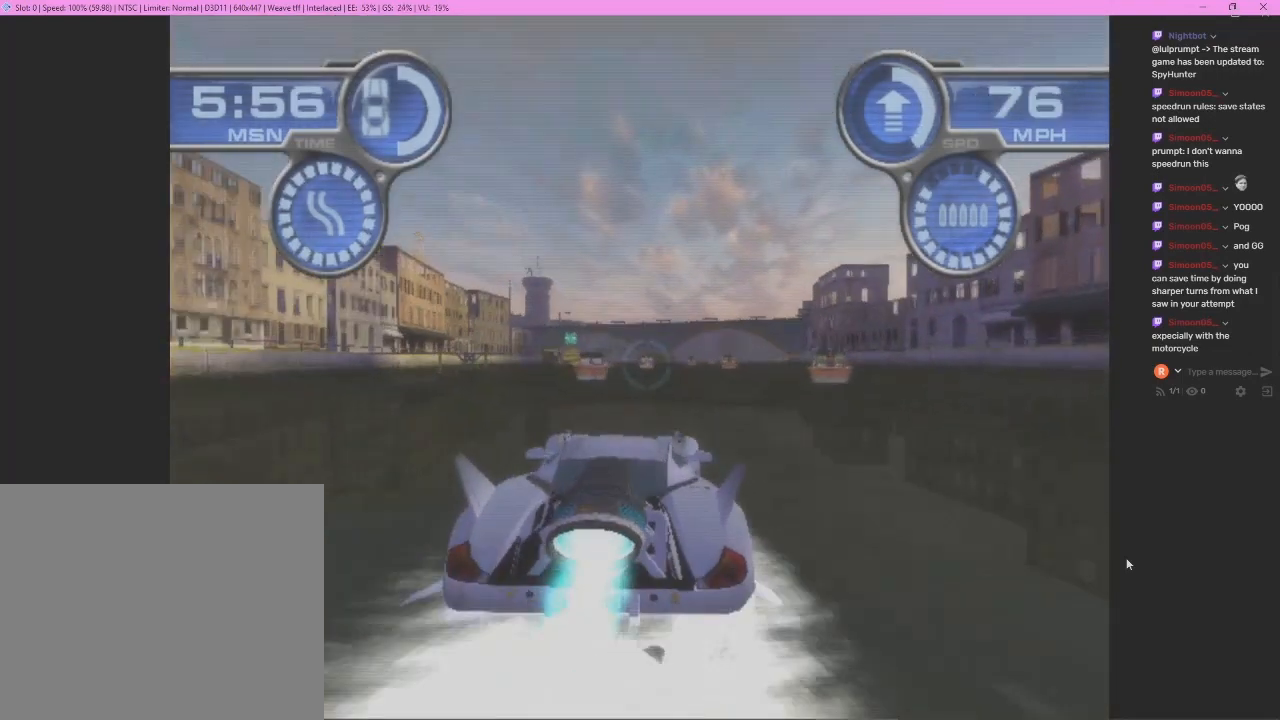
{"buttons": ["CROSS"], "left_stick": "center", "events": []}
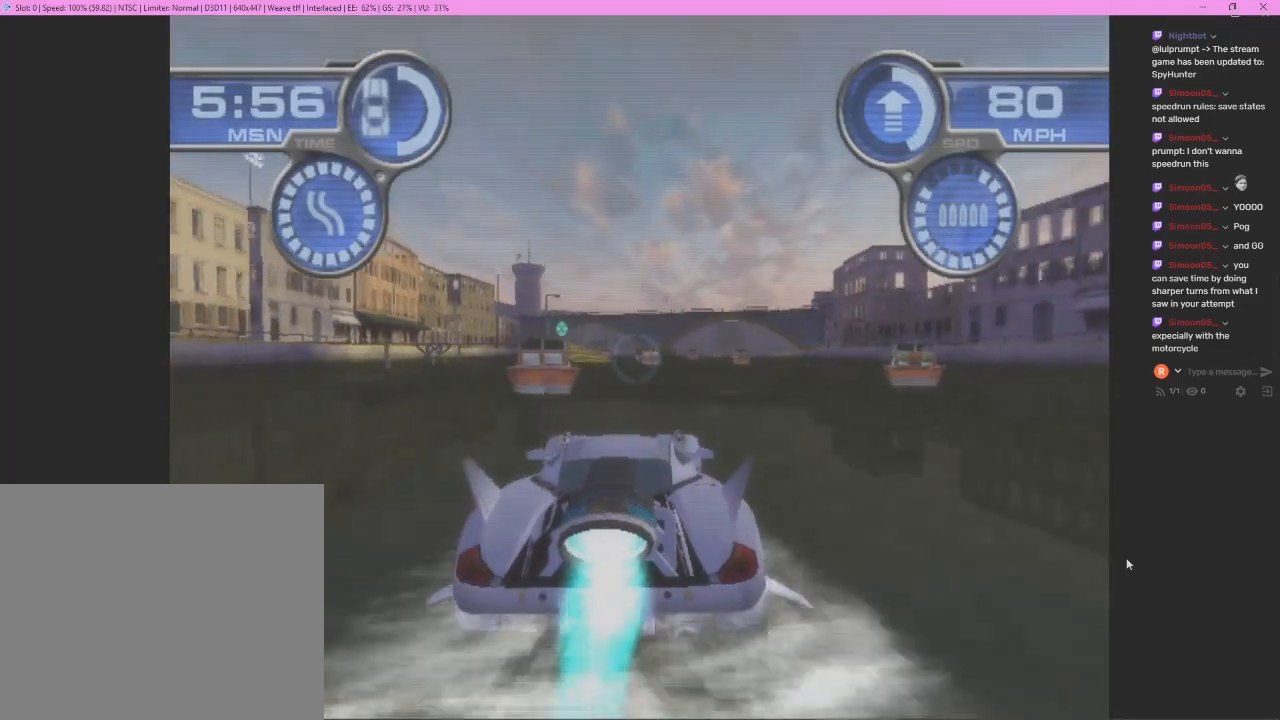
{"buttons": ["CROSS"], "left_stick": "center", "events": [[133, "left_stick", "left"], [300, "left_stick", "center"]]}
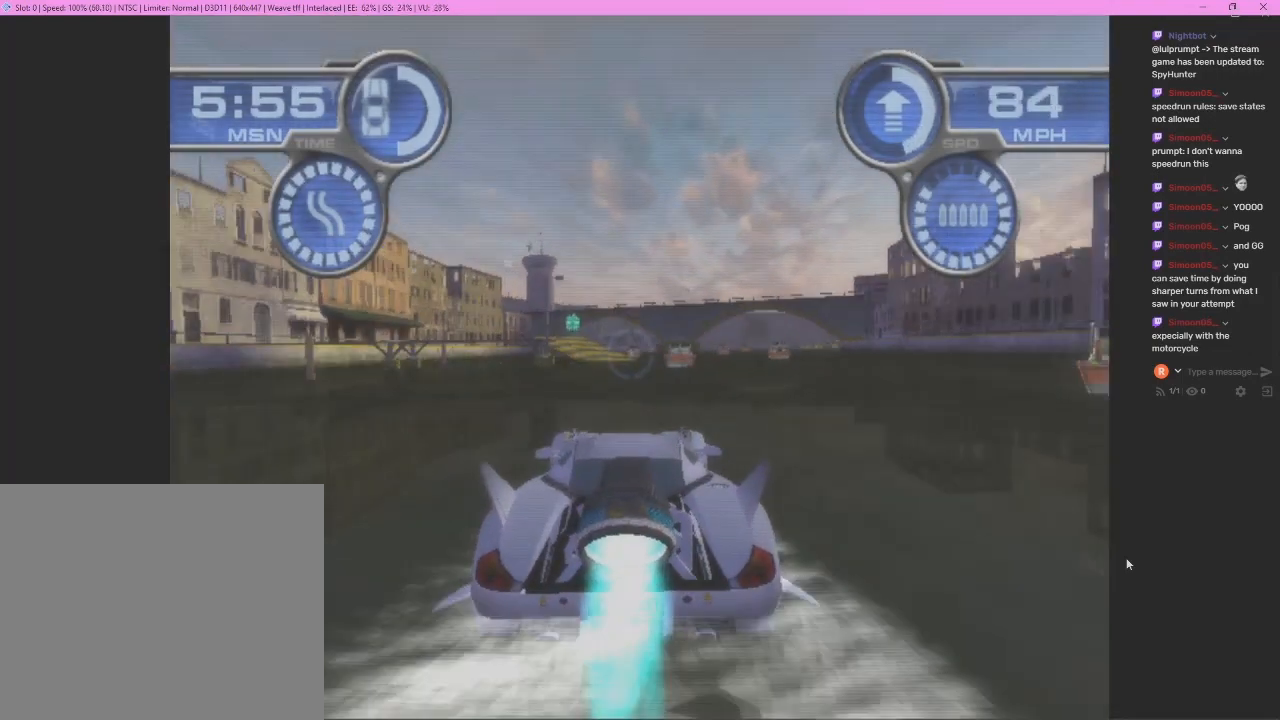
{"buttons": ["CROSS"], "left_stick": "center", "events": [[267, "left_stick", "left"], [433, "left_stick", "center"]]}
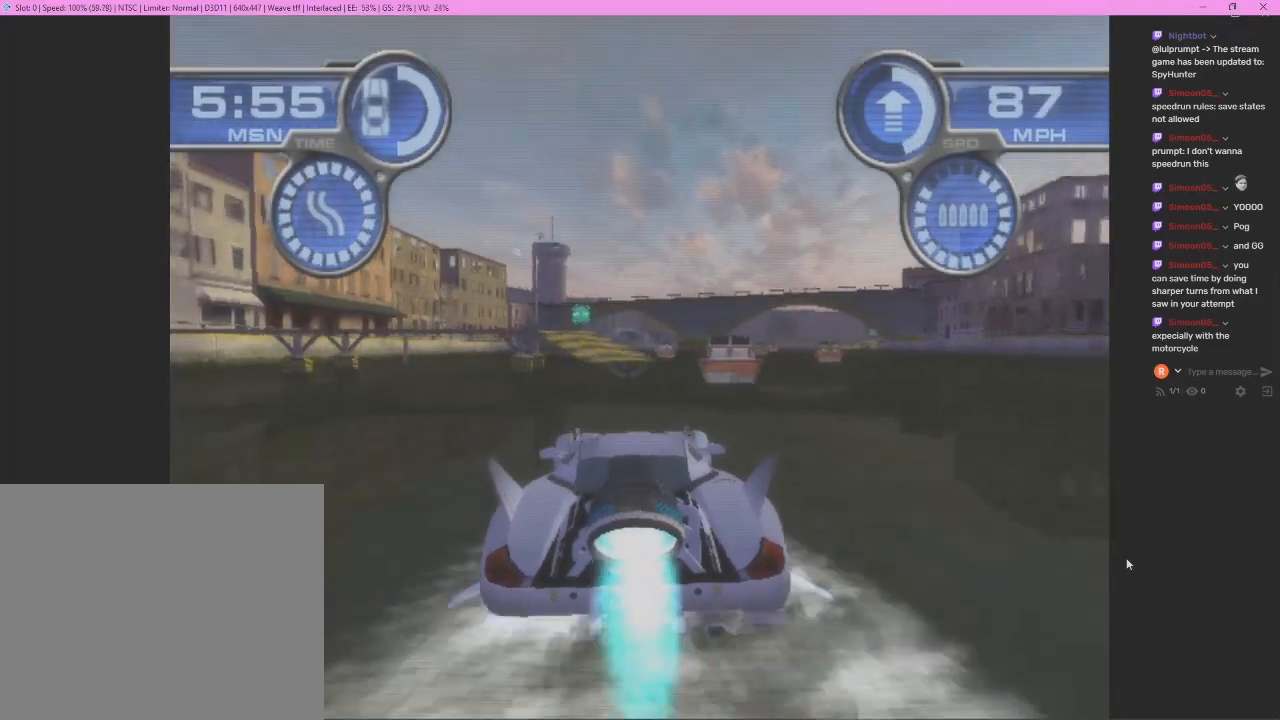
{"buttons": ["CROSS"], "left_stick": "center", "events": []}
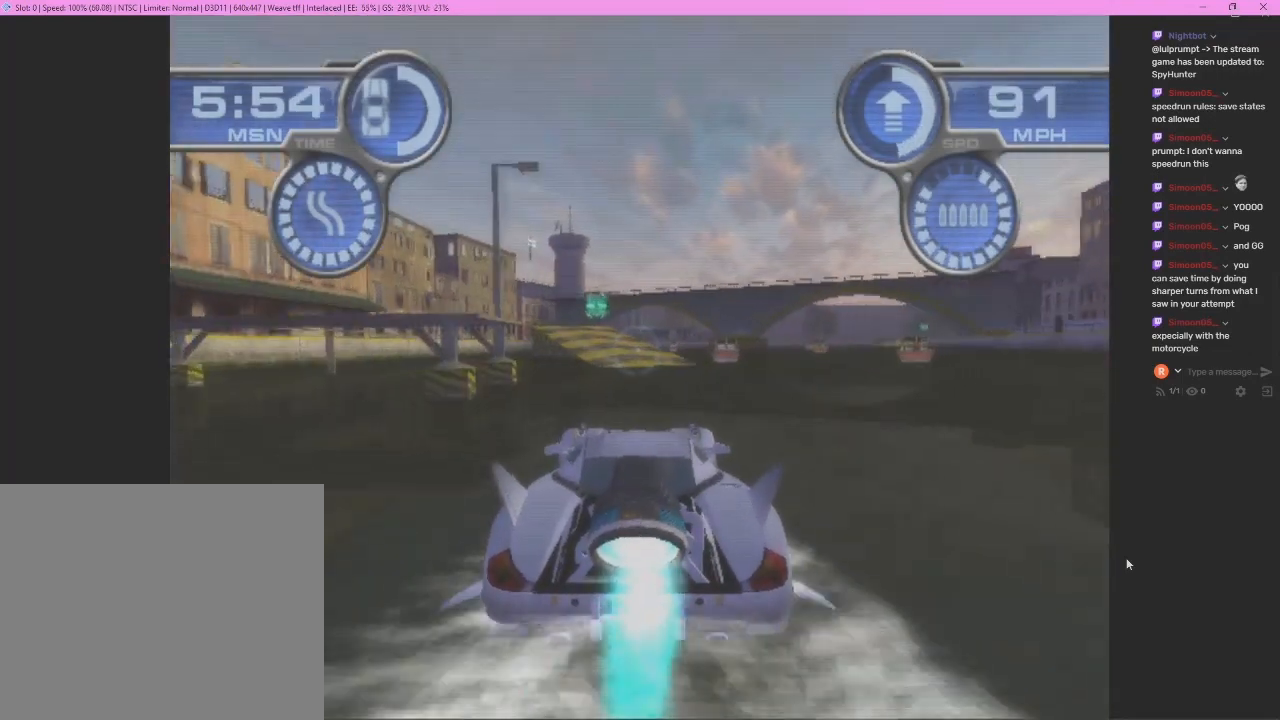
{"buttons": ["CROSS"], "left_stick": "center", "events": []}
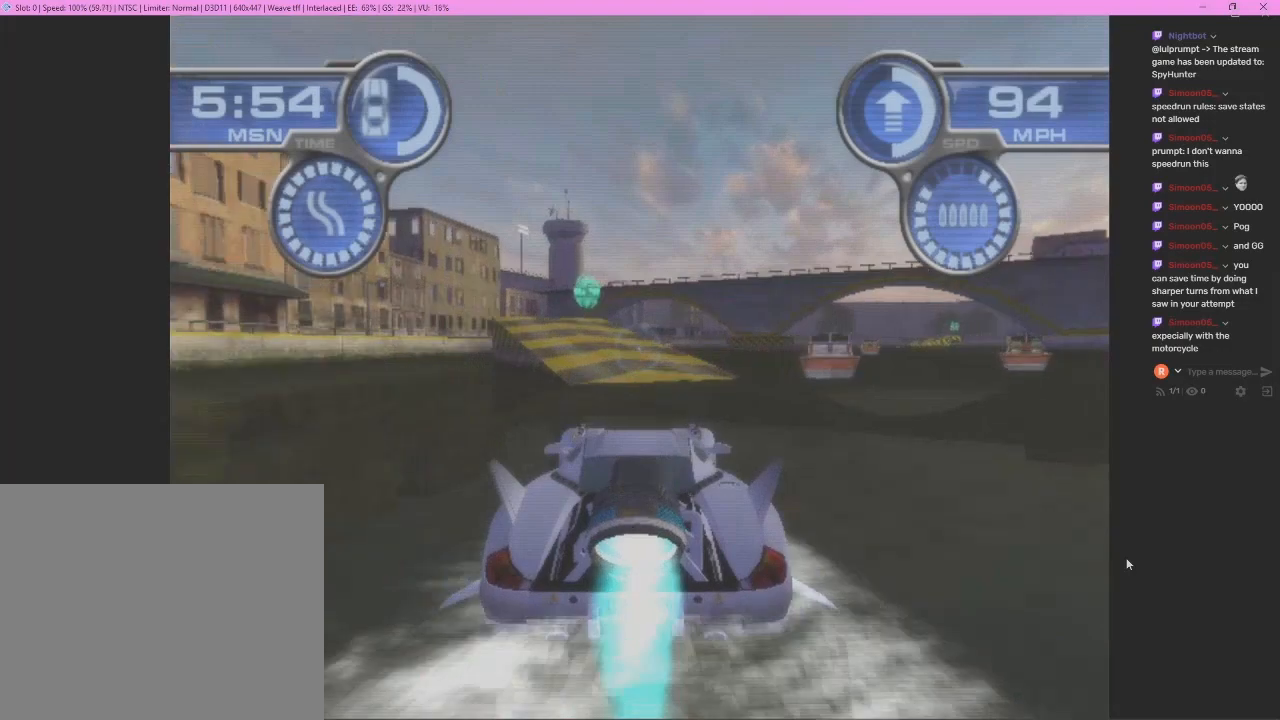
{"buttons": ["CROSS"], "left_stick": "left", "events": [[33, "left_stick", "left"], [233, "left_stick", "center"], [433, "left_stick", "left"]]}
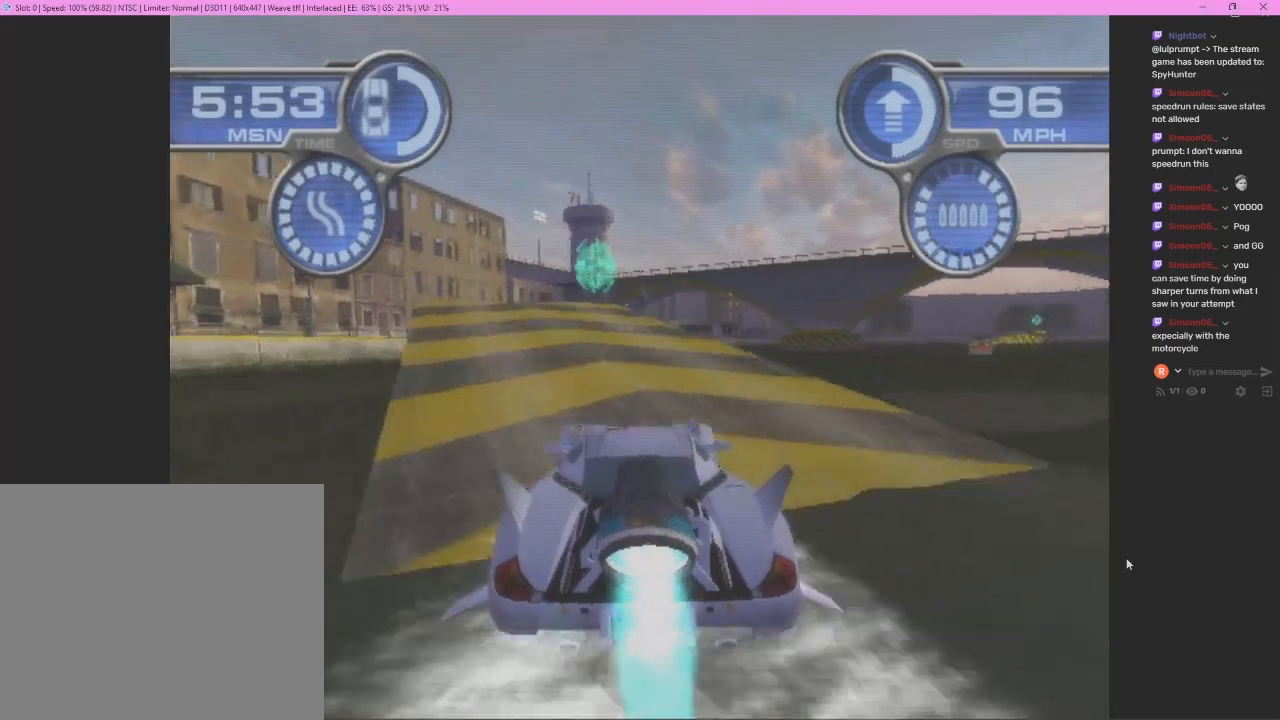
{"buttons": ["CROSS"], "left_stick": "right", "events": [[100, "left_stick", "center"], [433, "left_stick", "right"]]}
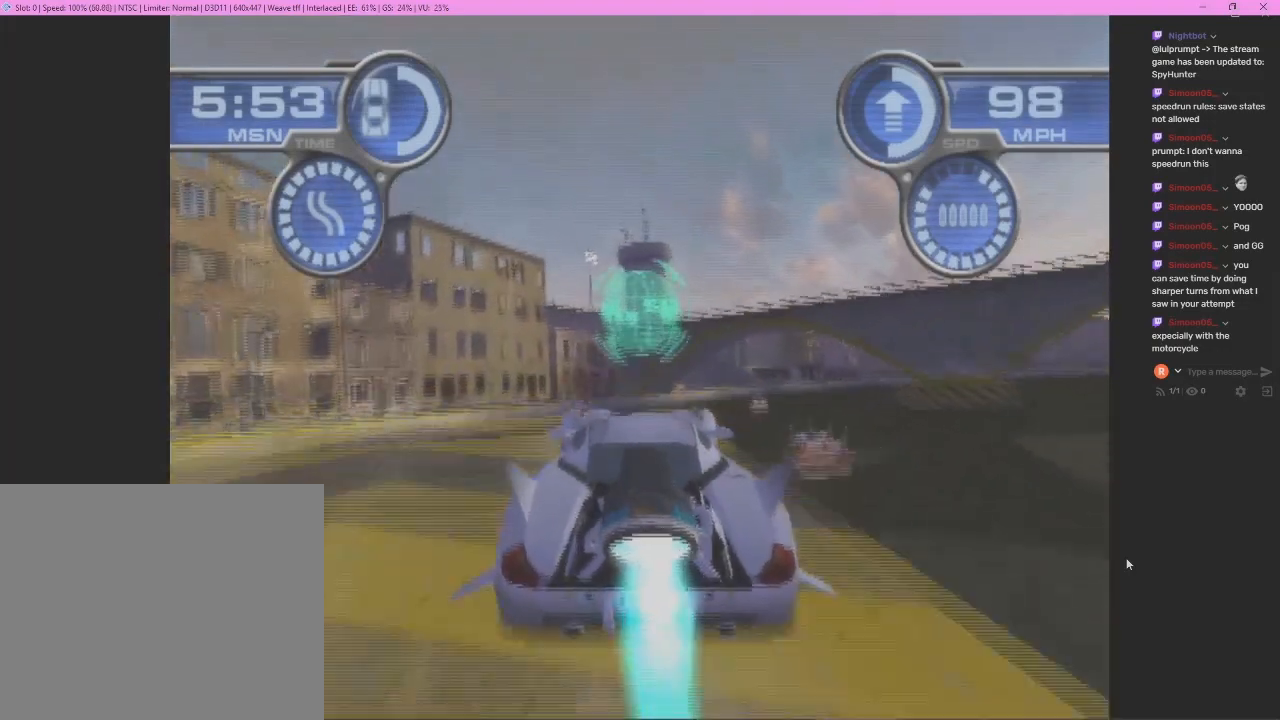
{"buttons": ["CROSS"], "left_stick": "right", "events": []}
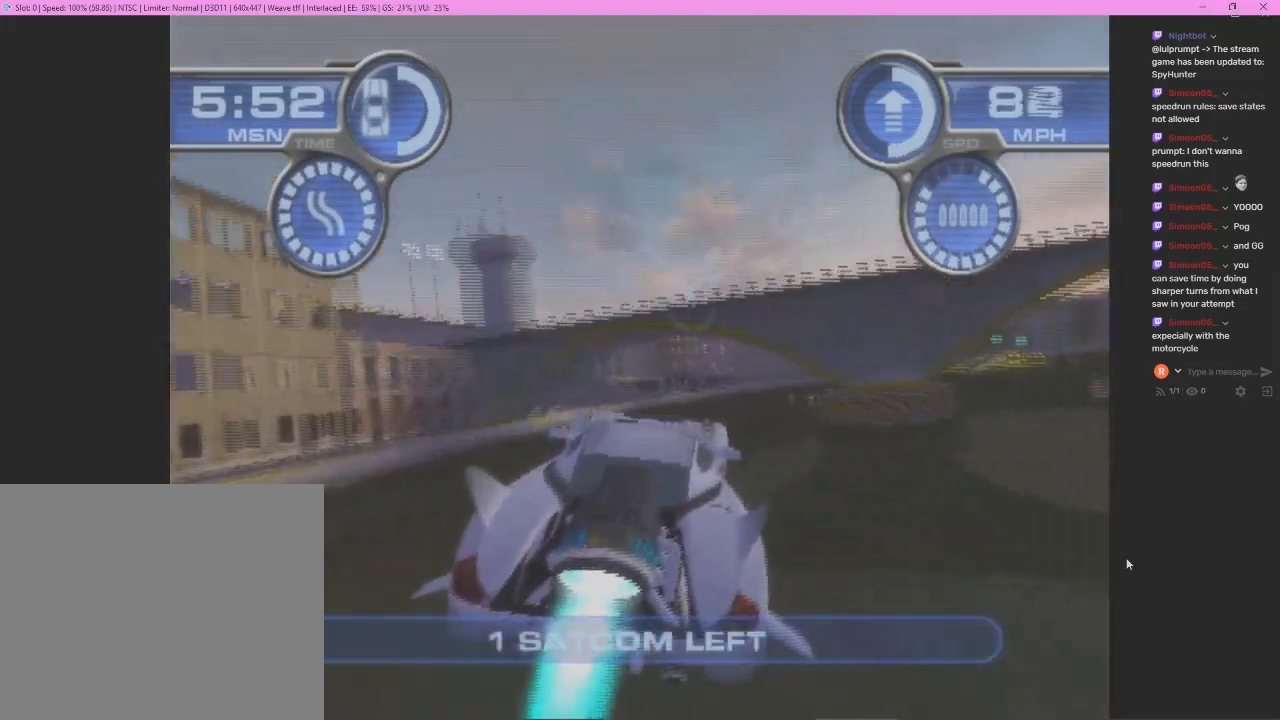
{"buttons": ["CROSS"], "left_stick": "center", "events": [[100, "left_stick", "center"], [233, "left_stick", "right"], [467, "left_stick", "center"]]}
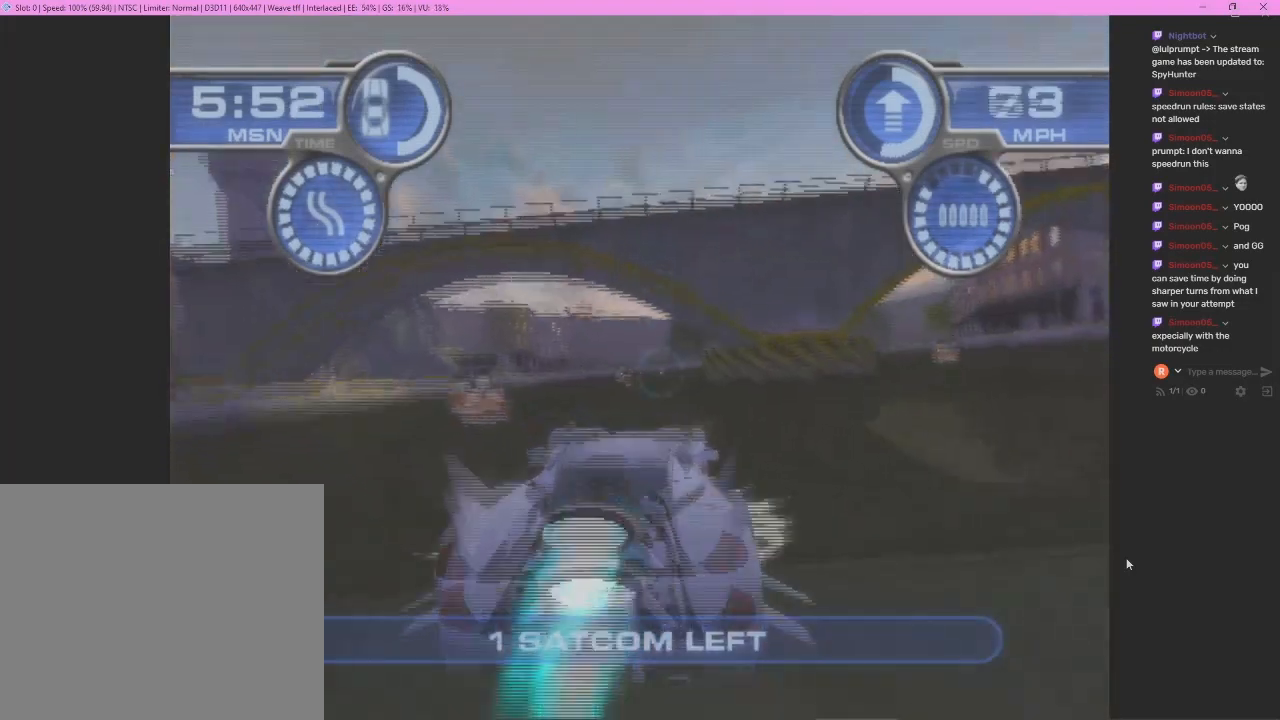
{"buttons": ["CROSS"], "left_stick": "center", "events": []}
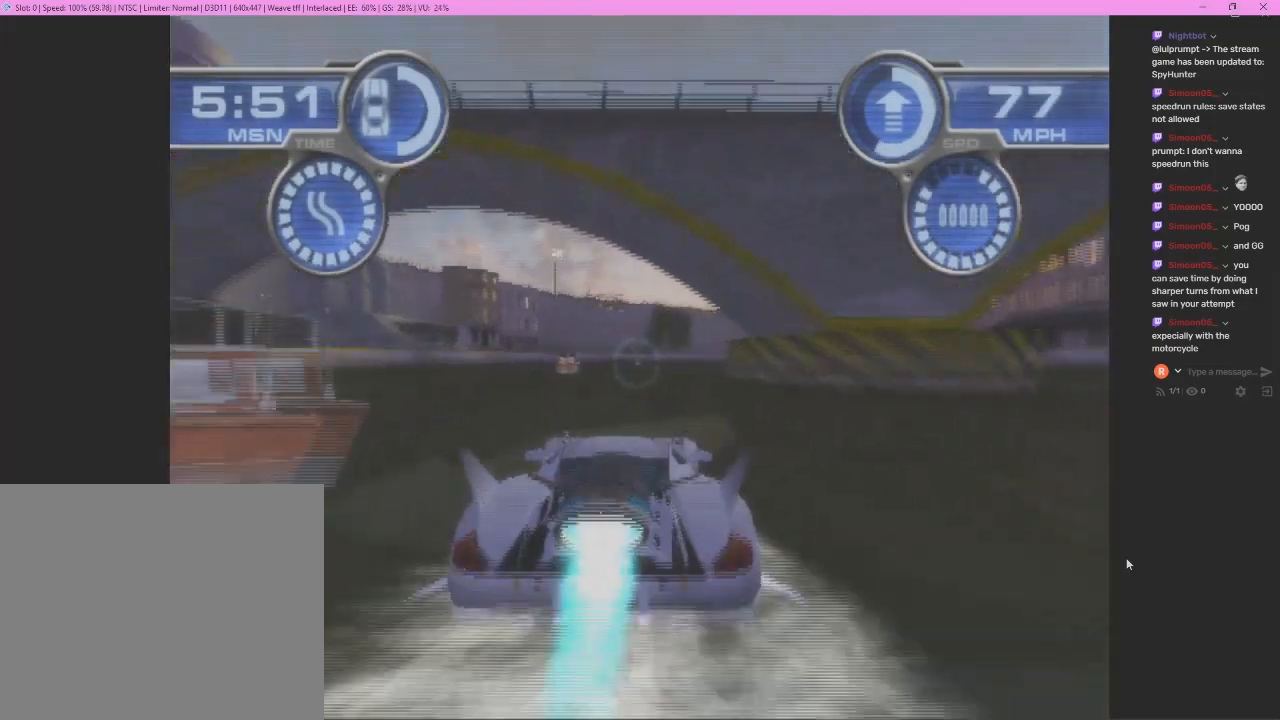
{"buttons": ["CROSS"], "left_stick": "right", "events": [[67, "left_stick", "right"], [267, "left_stick", "center"], [467, "left_stick", "right"]]}